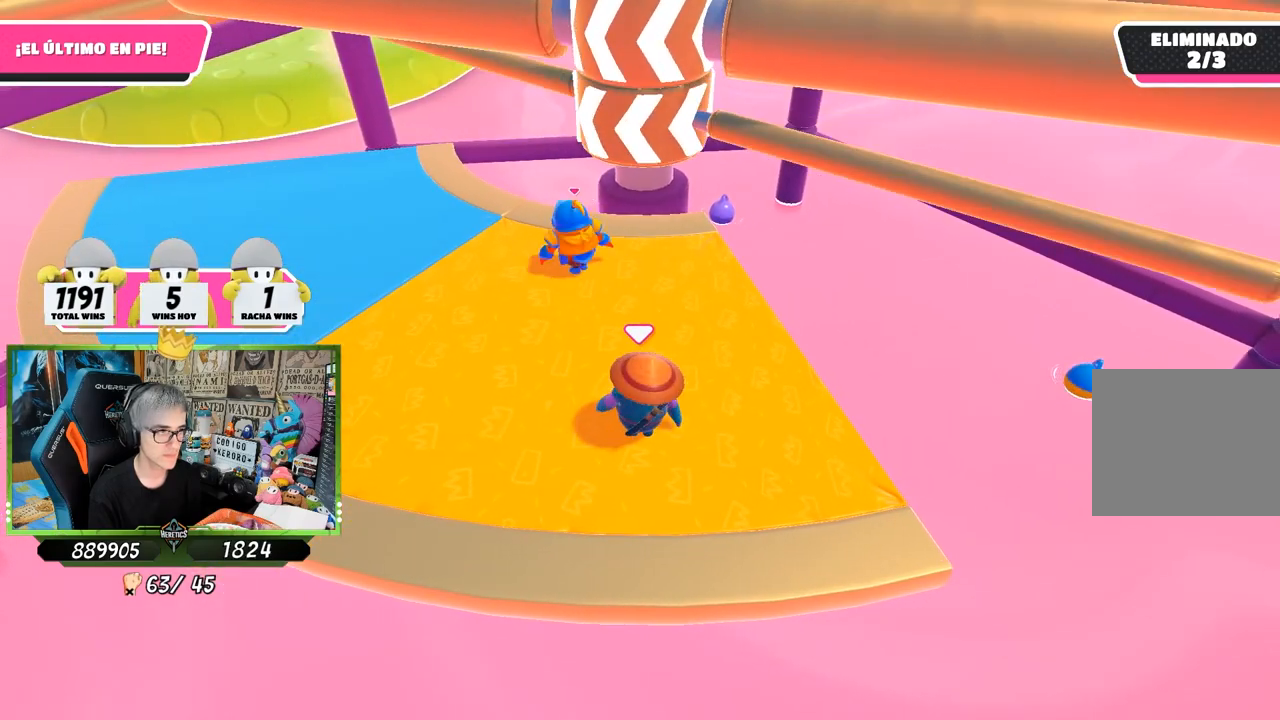
Gameplay with a controller (PlayStation layout); each line is a JSON object with the inputs held at the frame after it. "events" lists button and stick changes between this image and that frame as [ms after this image, input, new state], when the widget could be followed in between.
{"buttons": [], "left_stick": "left", "right_stick": "center", "events": [[67, "left_stick", "right"], [167, "CROSS", "down"], [233, "left_stick", "left"], [333, "CROSS", "up"]]}
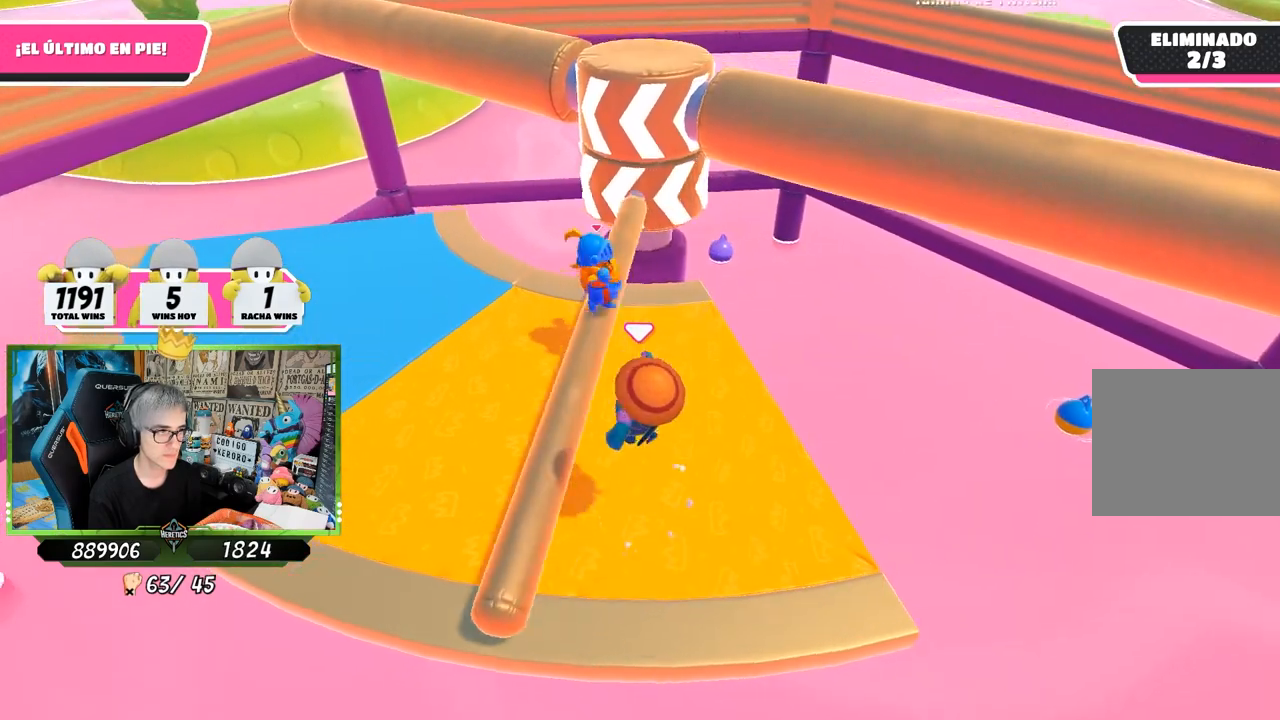
{"buttons": [], "left_stick": "left", "right_stick": "right", "events": [[100, "right_stick", "right"]]}
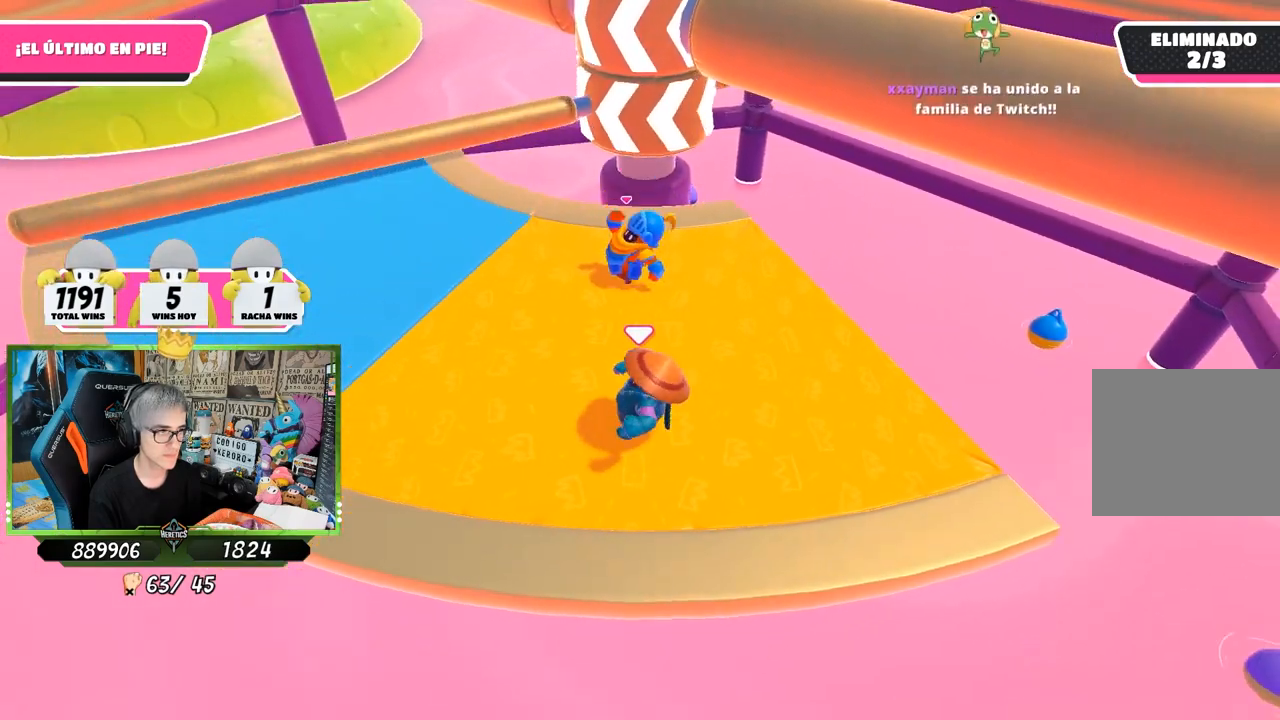
{"buttons": [], "left_stick": "center", "right_stick": "center", "events": [[133, "right_stick", "center"], [167, "left_stick", "up"], [267, "left_stick", "right"], [367, "left_stick", "left"], [500, "left_stick", "center"]]}
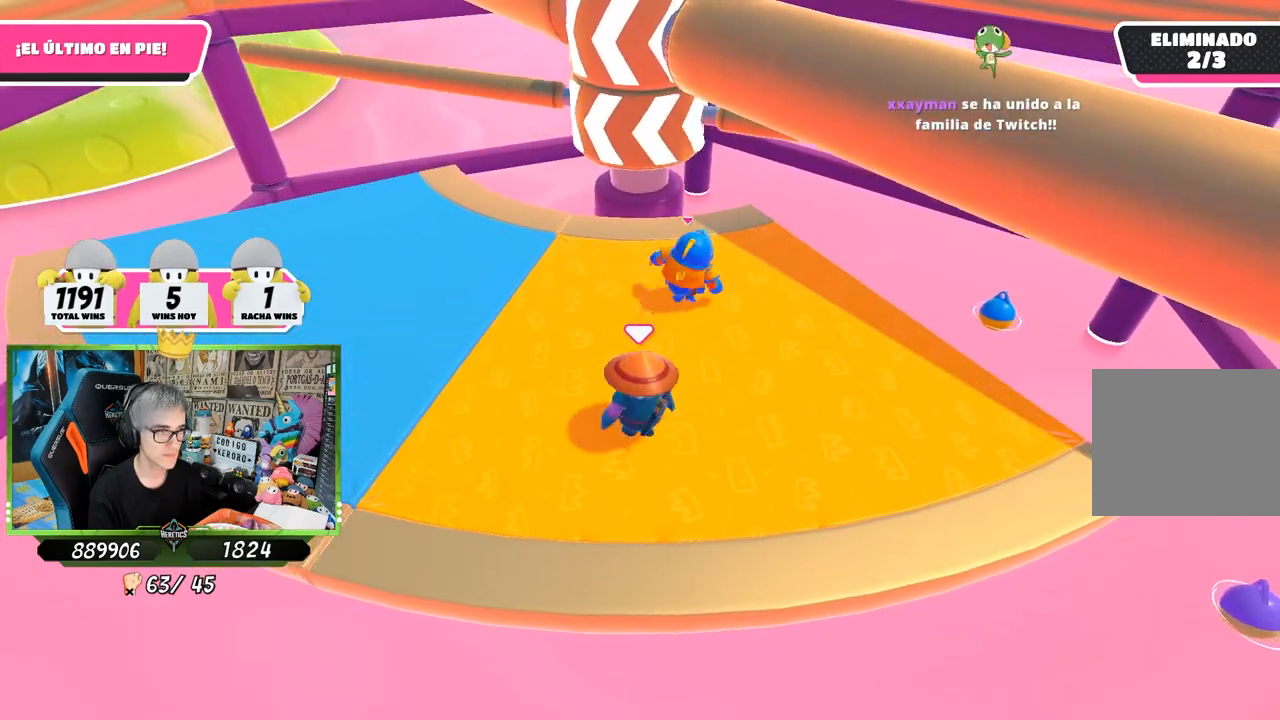
{"buttons": [], "left_stick": "left", "right_stick": "center", "events": [[33, "left_stick", "right"], [267, "CROSS", "down"], [400, "left_stick", "left"], [433, "CROSS", "up"]]}
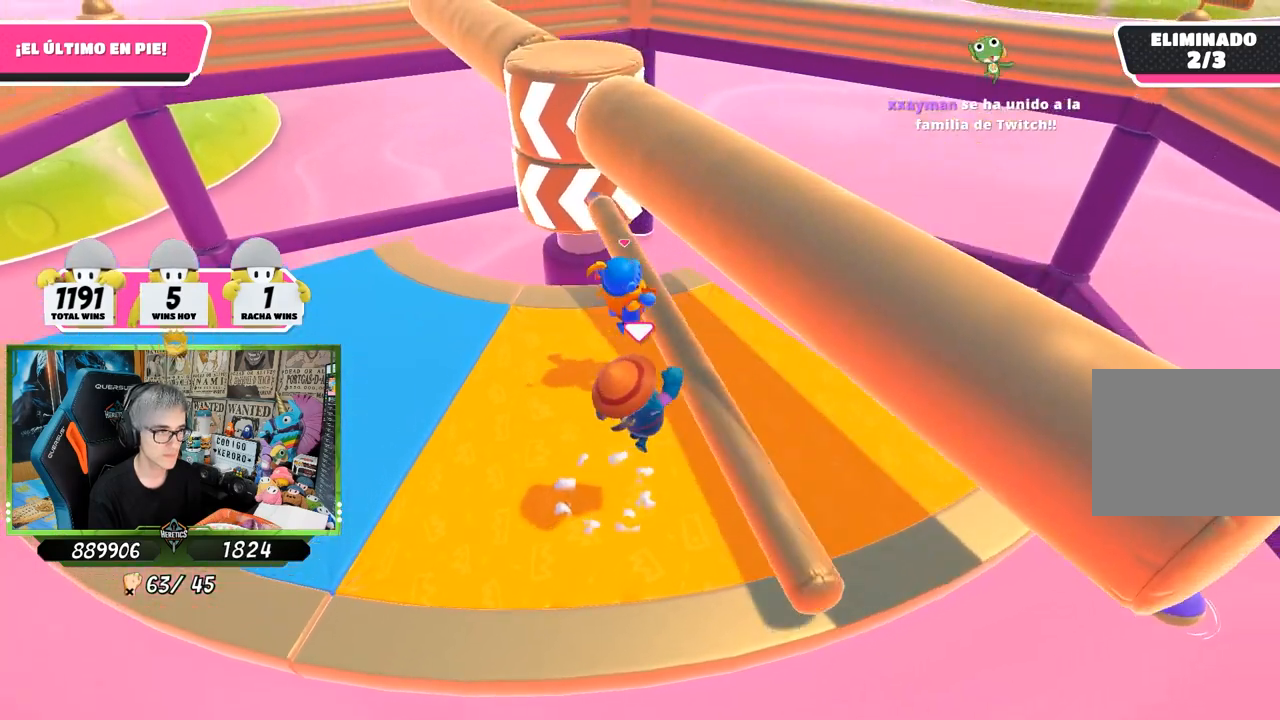
{"buttons": [], "left_stick": "center", "right_stick": "center", "events": [[133, "left_stick", "right"], [200, "right_stick", "left"], [500, "left_stick", "center"], [500, "right_stick", "center"]]}
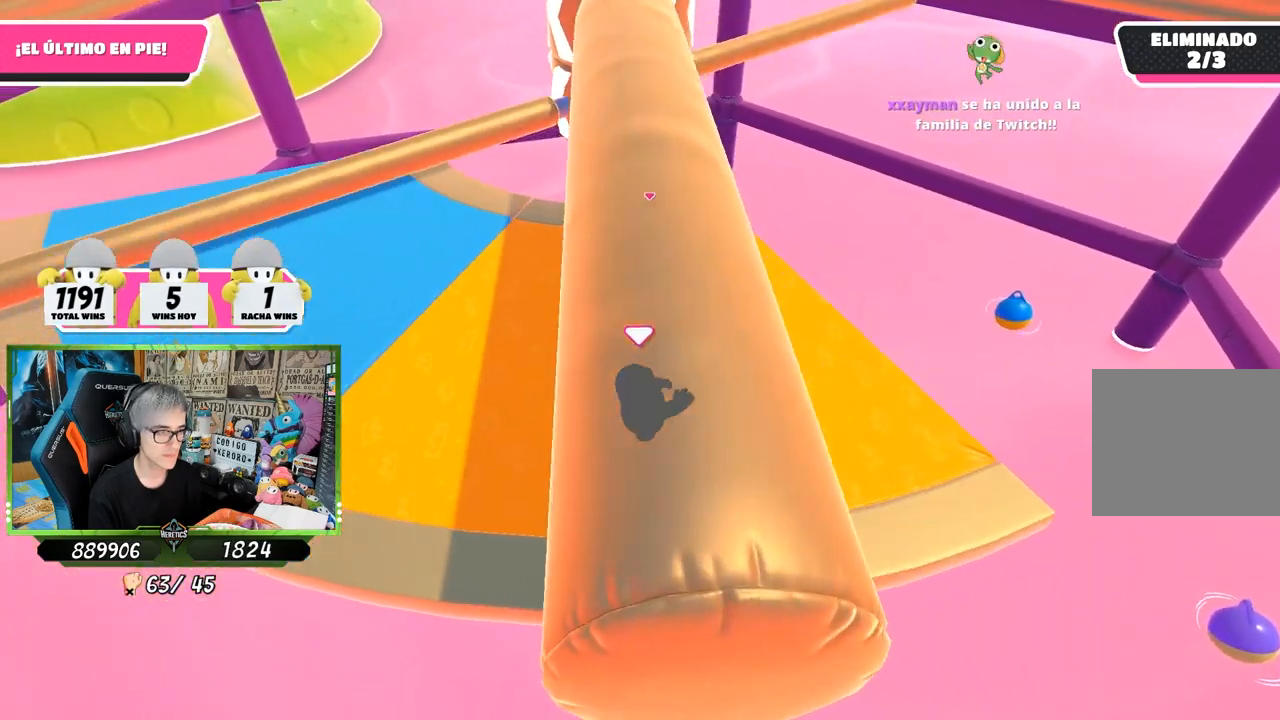
{"buttons": [], "left_stick": "left", "right_stick": "center", "events": [[67, "left_stick", "left"], [233, "left_stick", "right"], [433, "left_stick", "left"]]}
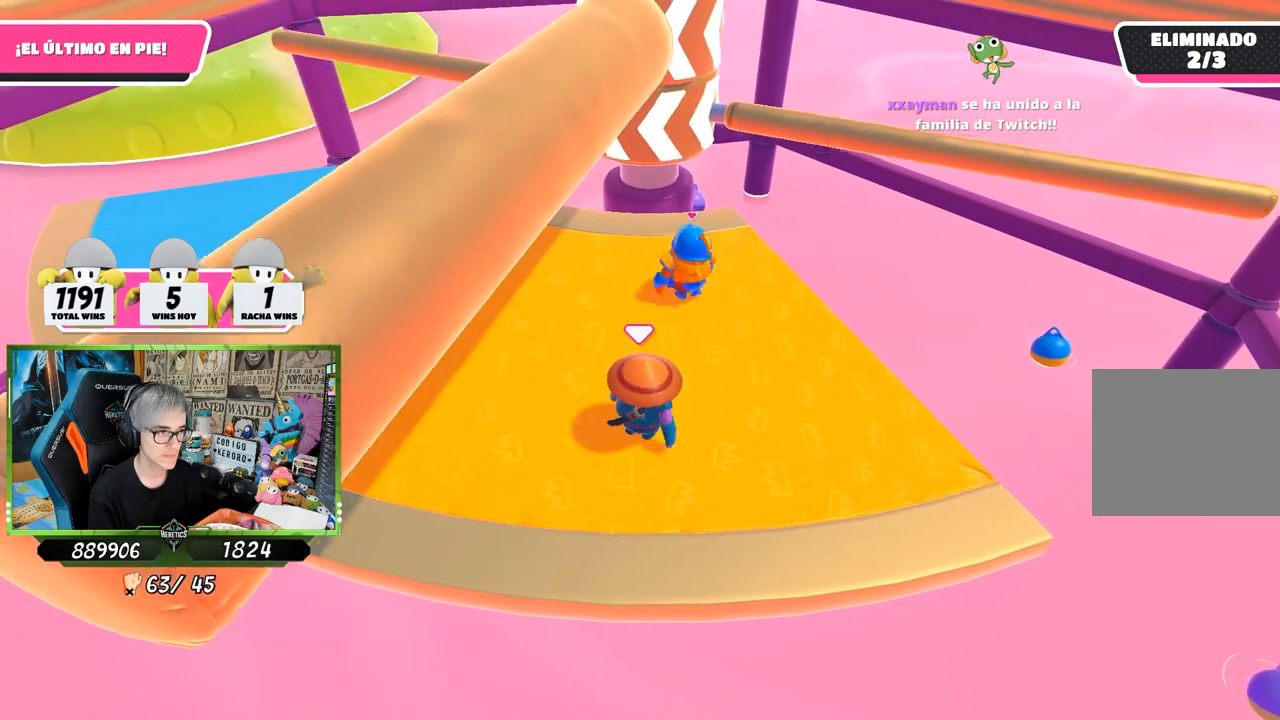
{"buttons": [], "left_stick": "left", "right_stick": "center", "events": [[100, "left_stick", "right"], [167, "CROSS", "down"], [400, "CROSS", "up"], [400, "left_stick", "left"]]}
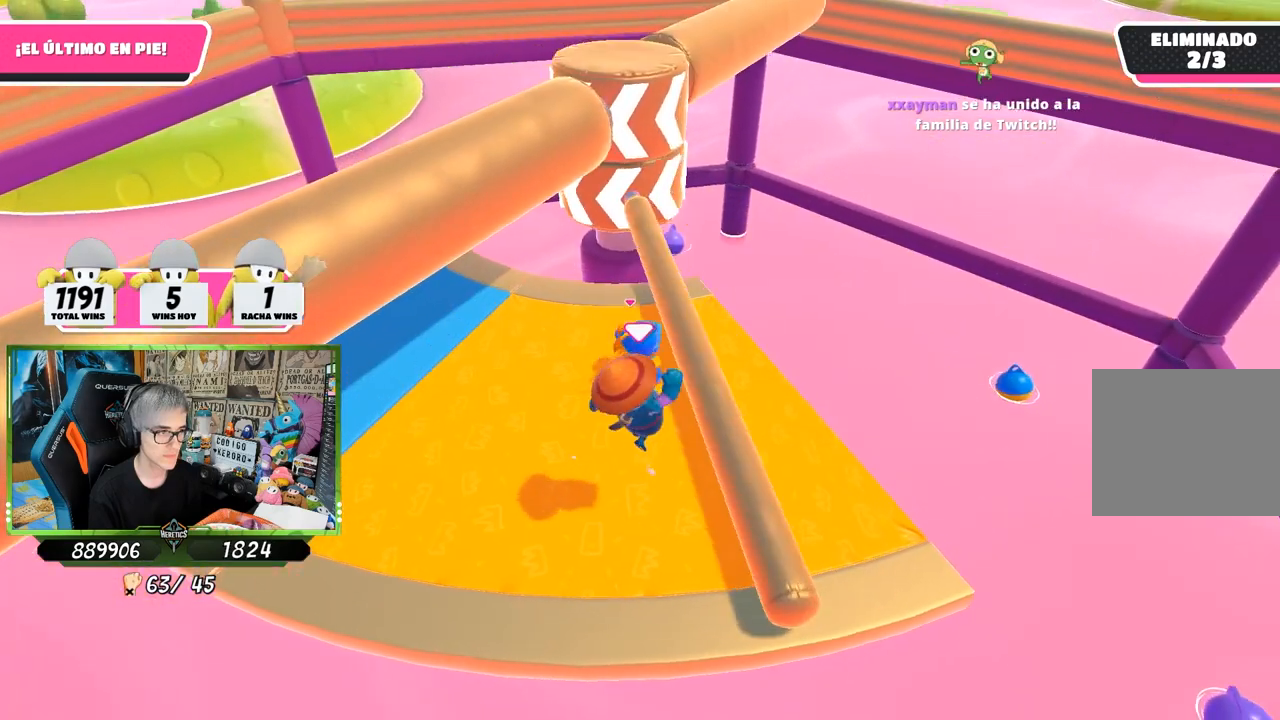
{"buttons": [], "left_stick": "left", "right_stick": "center", "events": [[133, "left_stick", "right"], [400, "left_stick", "left"]]}
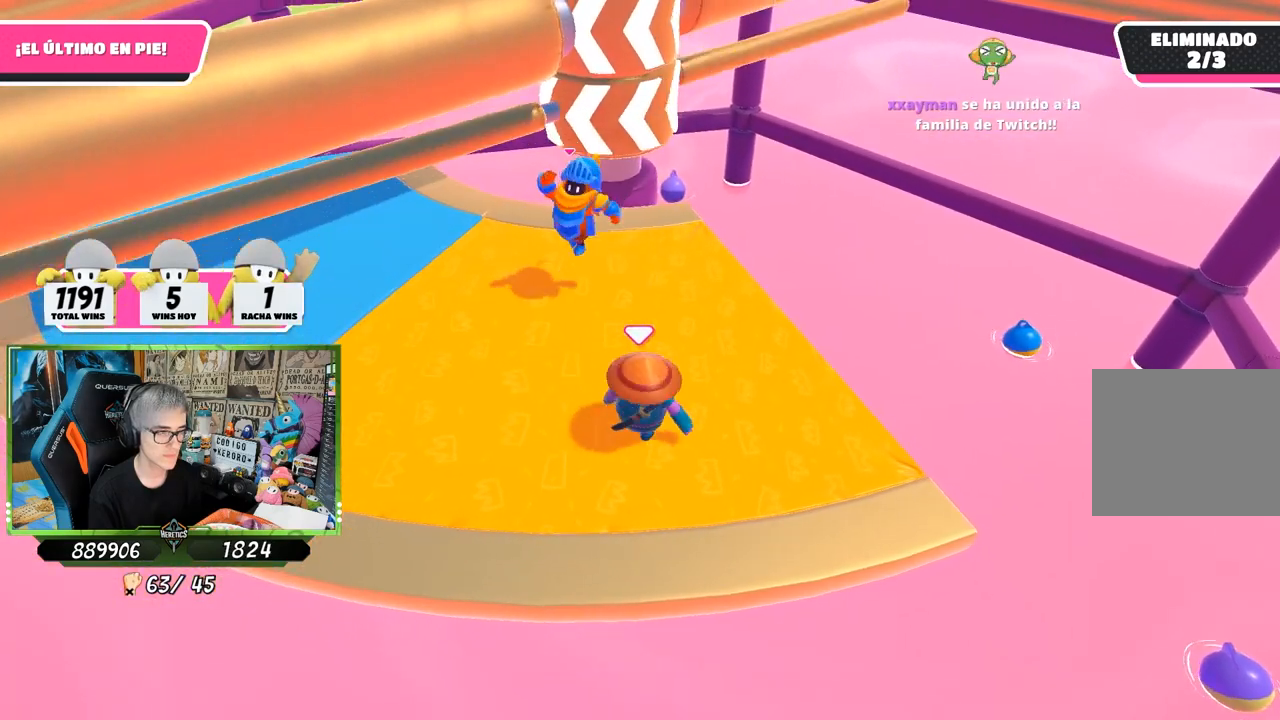
{"buttons": [], "left_stick": "right", "right_stick": "center", "events": [[100, "left_stick", "right"], [267, "left_stick", "left"], [433, "left_stick", "center"], [500, "left_stick", "right"]]}
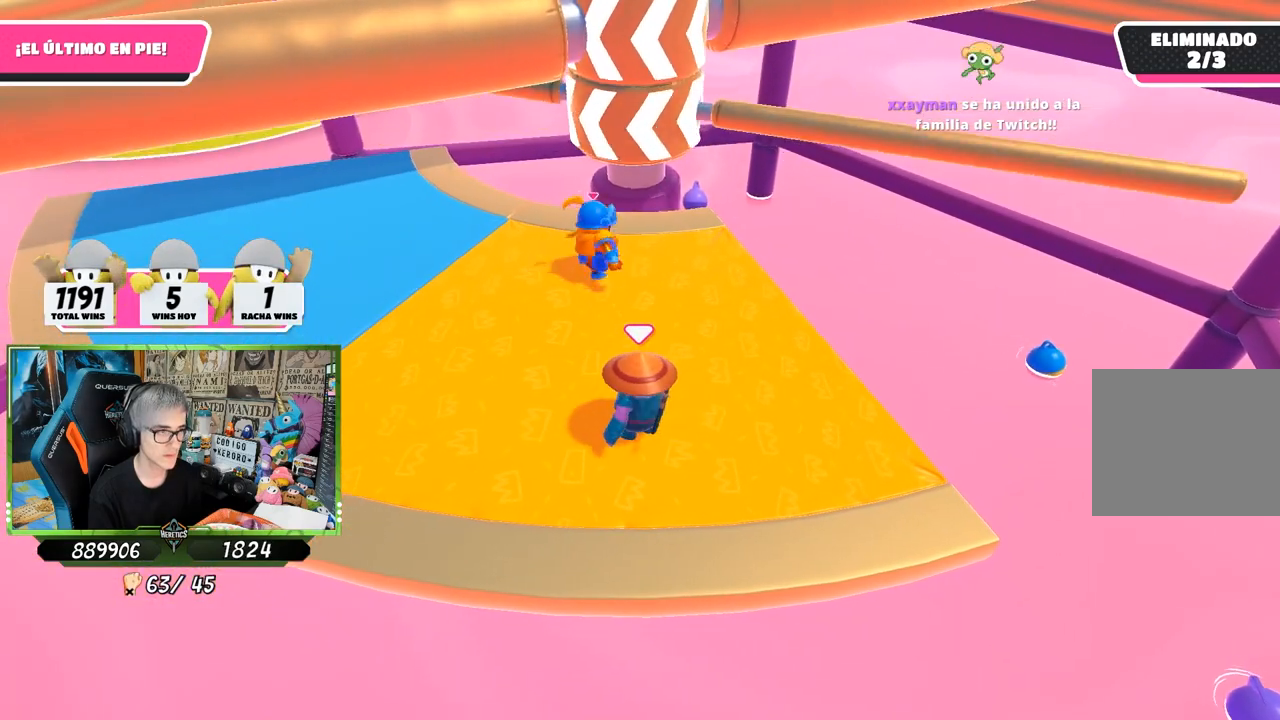
{"buttons": [], "left_stick": "left", "right_stick": "center", "events": [[167, "left_stick", "left"], [233, "CROSS", "down"], [267, "left_stick", "right"], [400, "left_stick", "left"], [433, "CROSS", "up"]]}
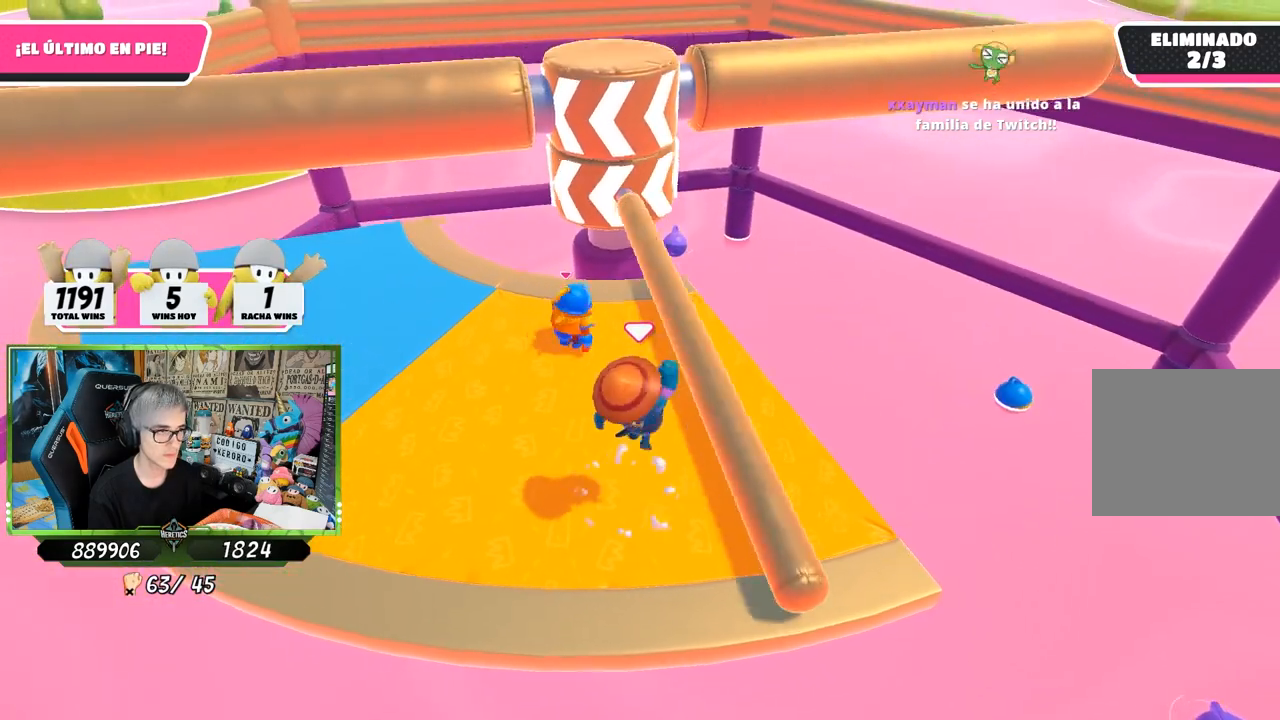
{"buttons": [], "left_stick": "left", "right_stick": "center", "events": [[267, "left_stick", "right"], [433, "left_stick", "left"]]}
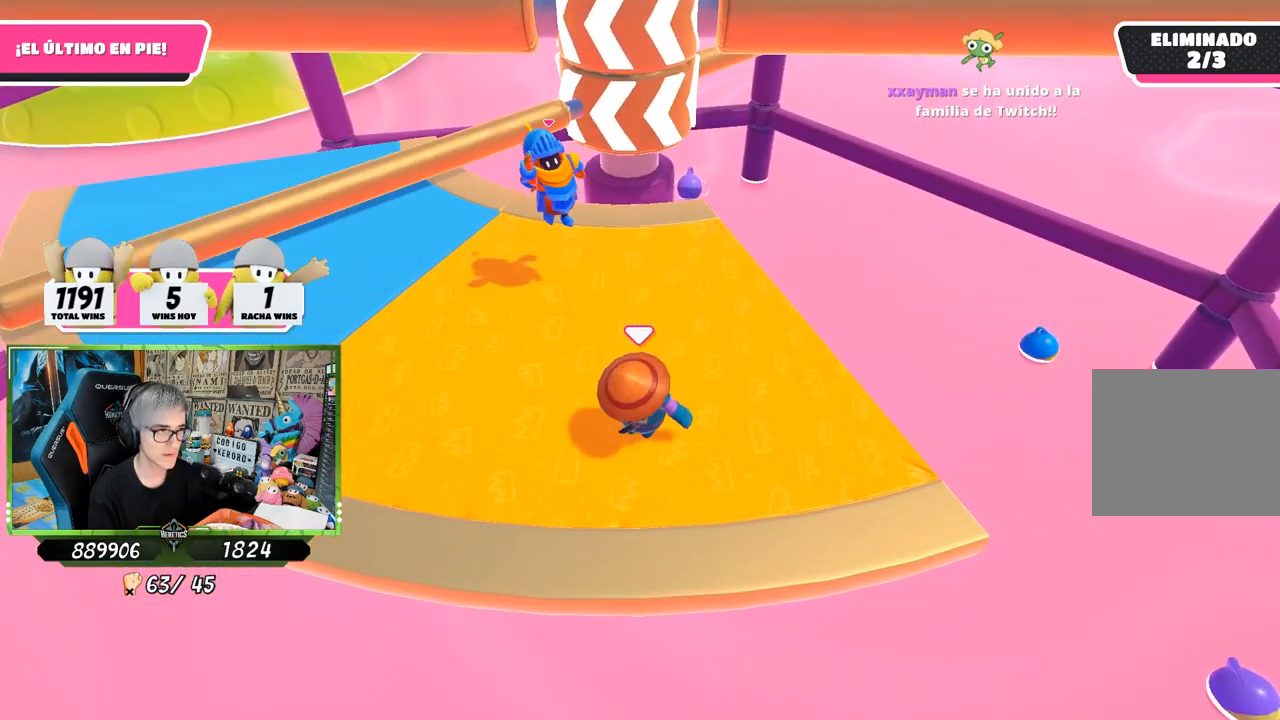
{"buttons": [], "left_stick": "right", "right_stick": "center", "events": [[67, "left_stick", "center"], [133, "left_stick", "up-right"], [300, "left_stick", "left"], [467, "left_stick", "right"]]}
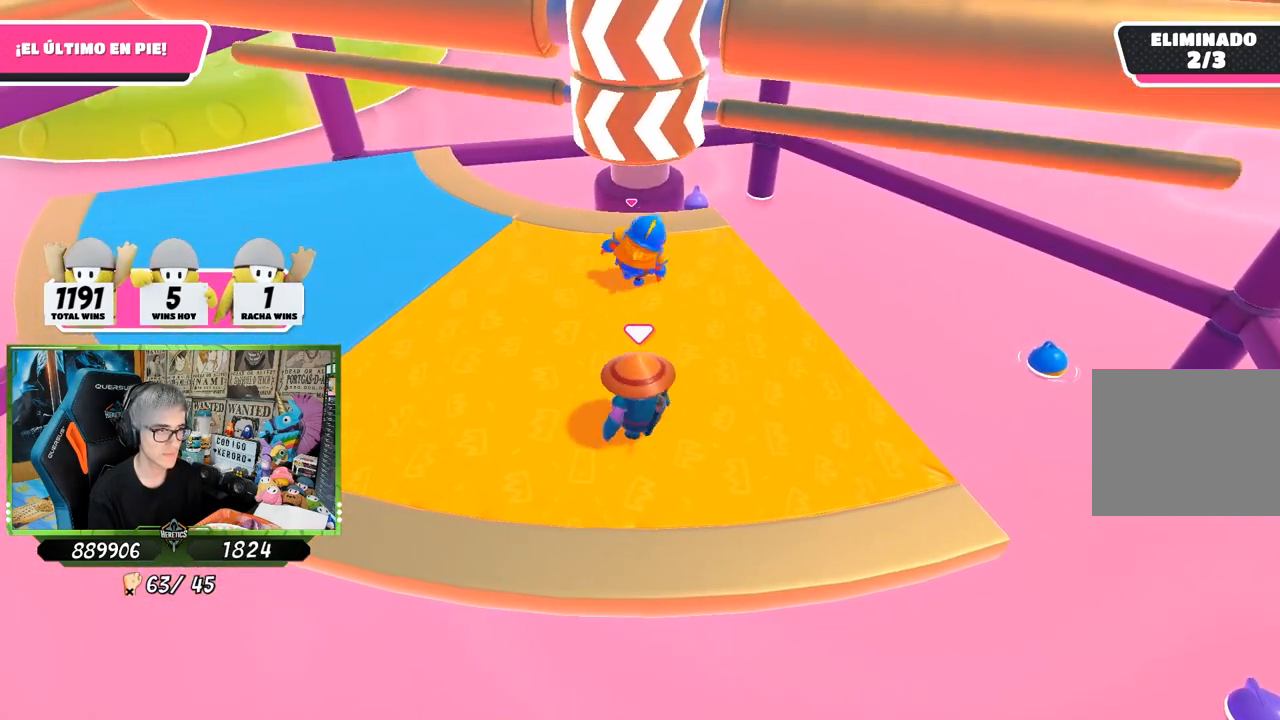
{"buttons": [], "left_stick": "center", "right_stick": "center", "events": [[200, "CROSS", "down"], [200, "left_stick", "left"], [300, "left_stick", "right"], [400, "CROSS", "up"], [500, "left_stick", "center"]]}
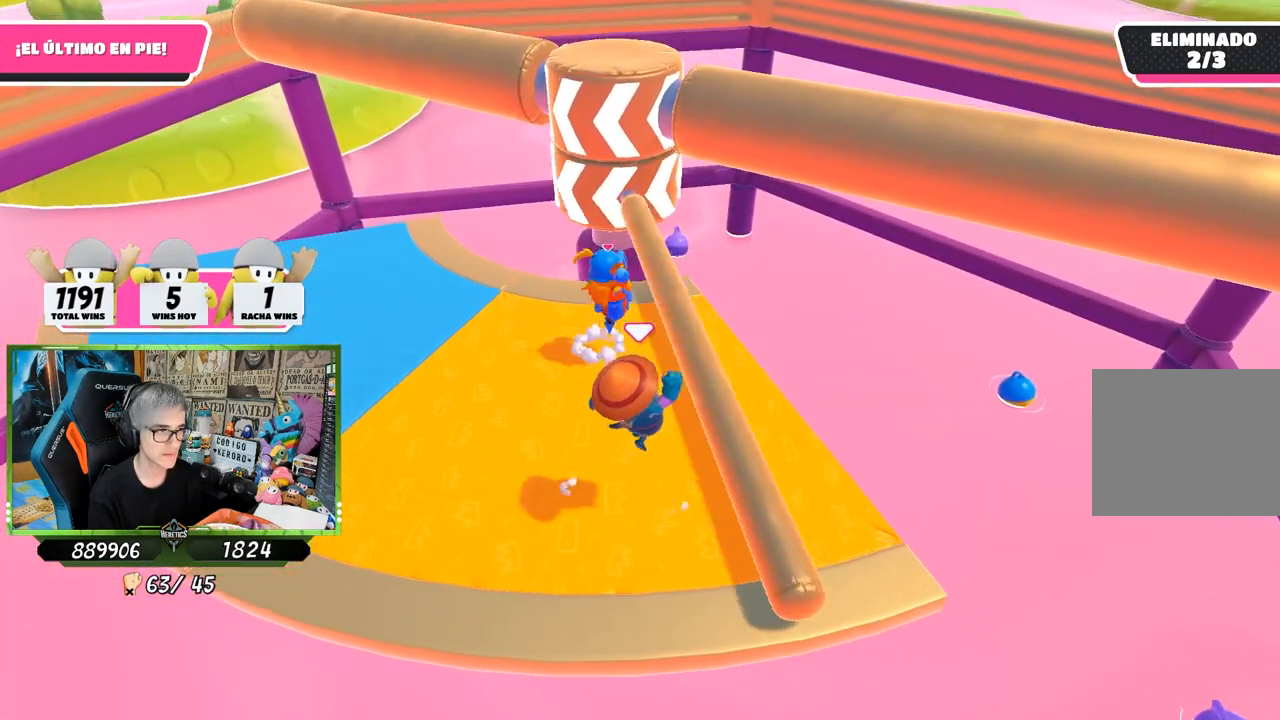
{"buttons": [], "left_stick": "left", "right_stick": "down-right", "events": [[33, "left_stick", "left"], [400, "right_stick", "down-right"]]}
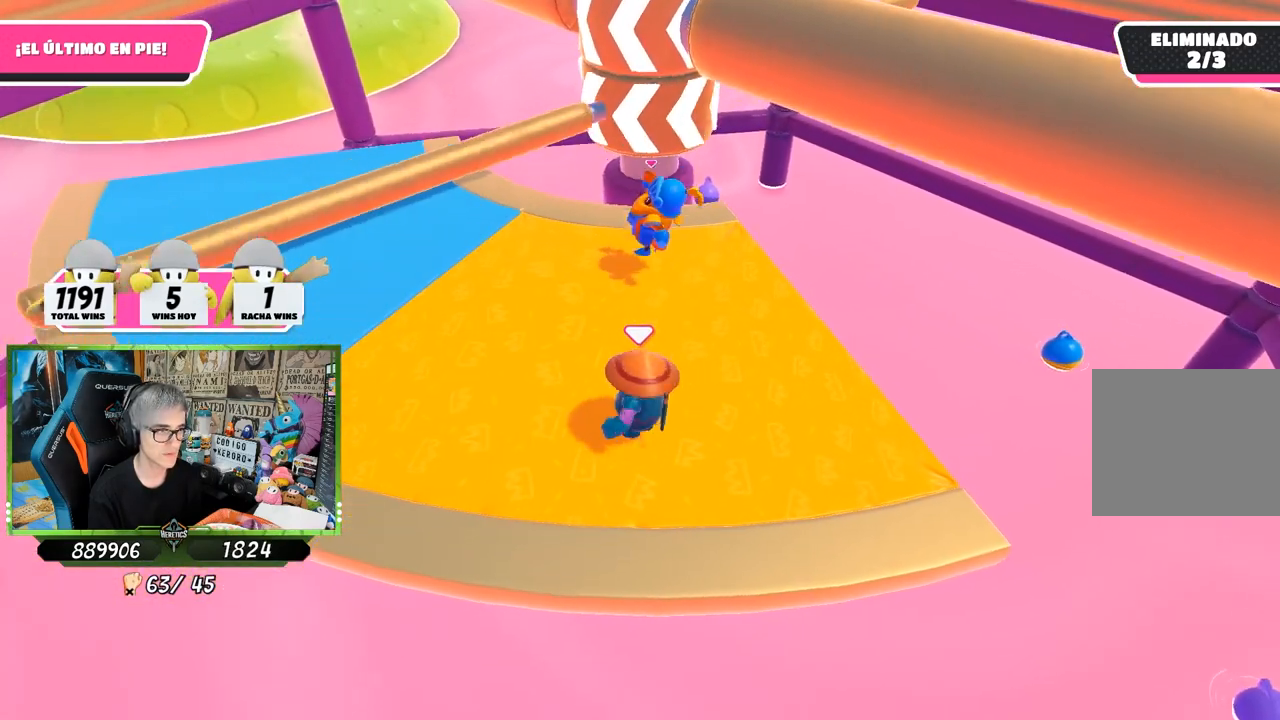
{"buttons": [], "left_stick": "center", "right_stick": "center", "events": [[233, "left_stick", "up-left"], [433, "right_stick", "center"], [500, "left_stick", "center"]]}
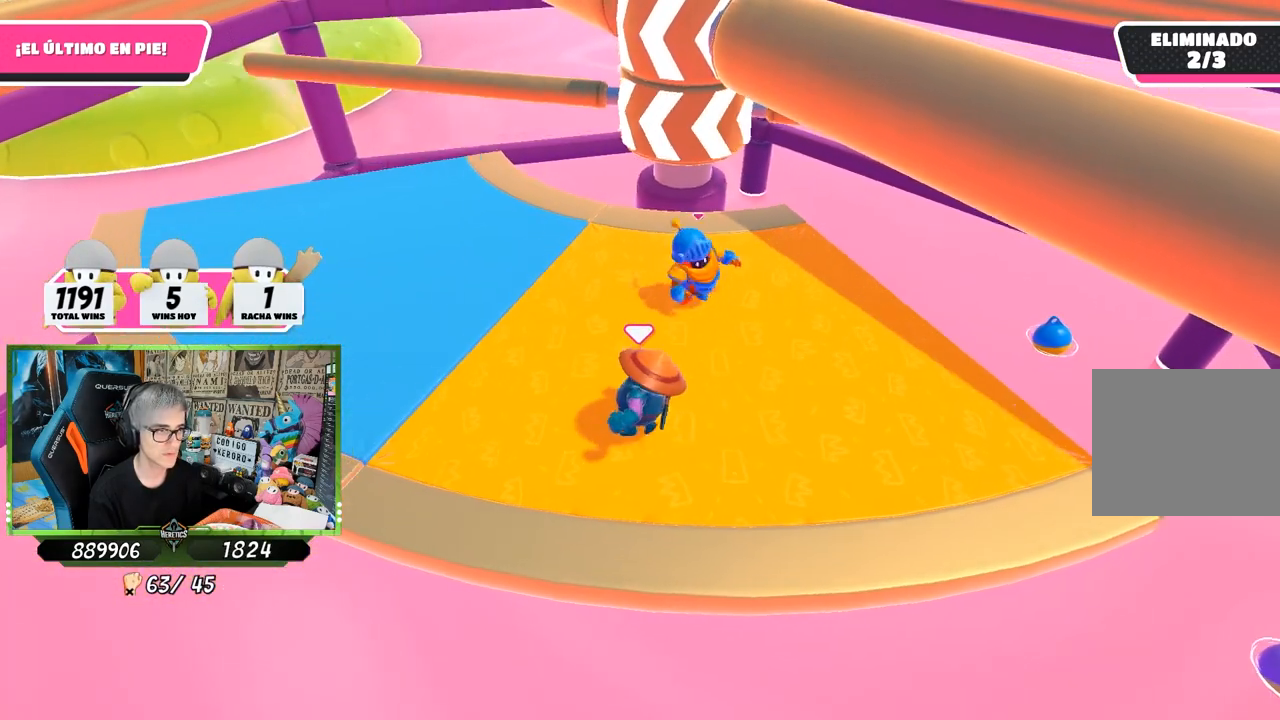
{"buttons": ["CROSS"], "left_stick": "left", "right_stick": "center", "events": [[133, "left_stick", "right"], [333, "CROSS", "down"], [467, "left_stick", "left"]]}
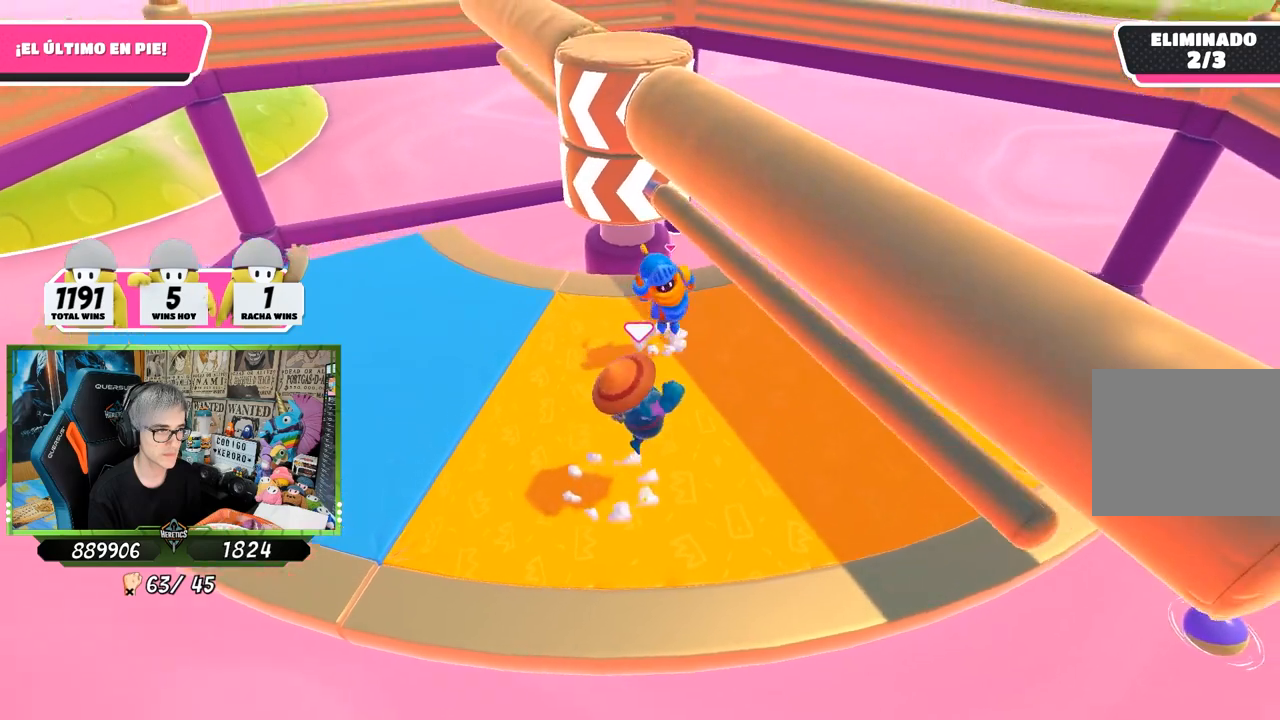
{"buttons": [], "left_stick": "right", "right_stick": "left", "events": [[33, "CROSS", "up"], [300, "left_stick", "right"], [500, "right_stick", "left"]]}
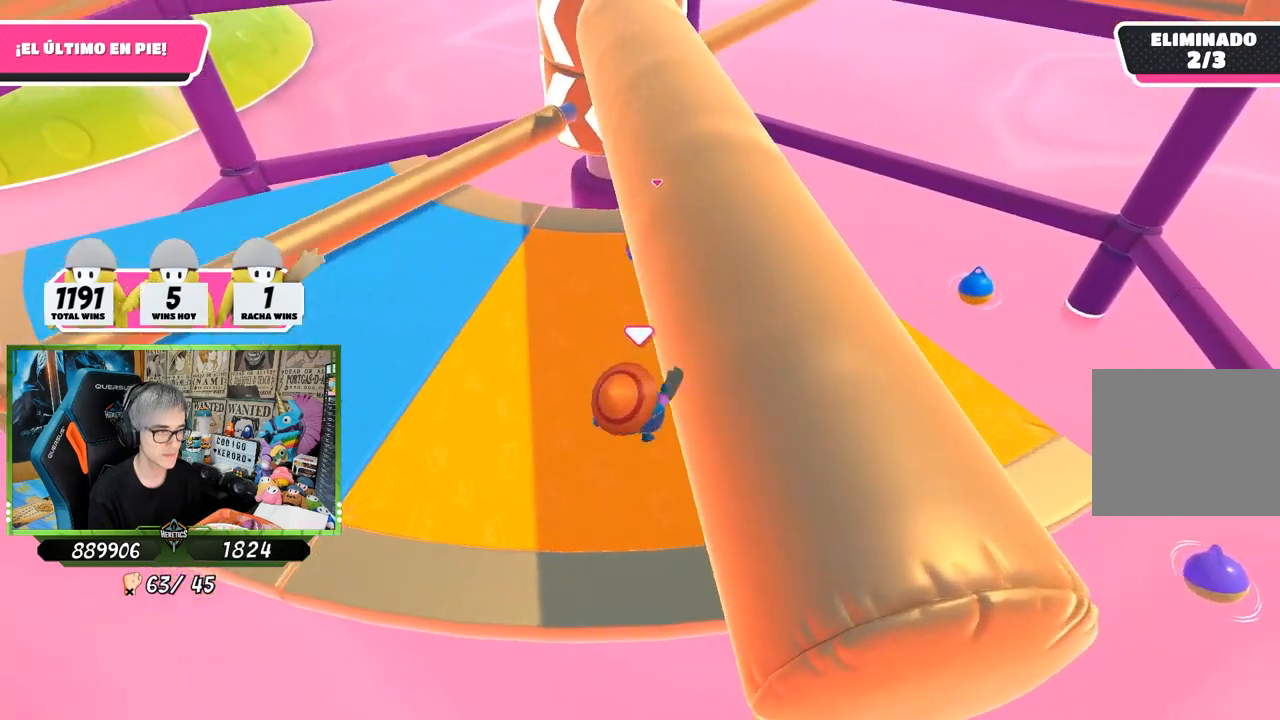
{"buttons": [], "left_stick": "right", "right_stick": "center", "events": [[100, "right_stick", "center"], [267, "left_stick", "left"], [467, "left_stick", "right"]]}
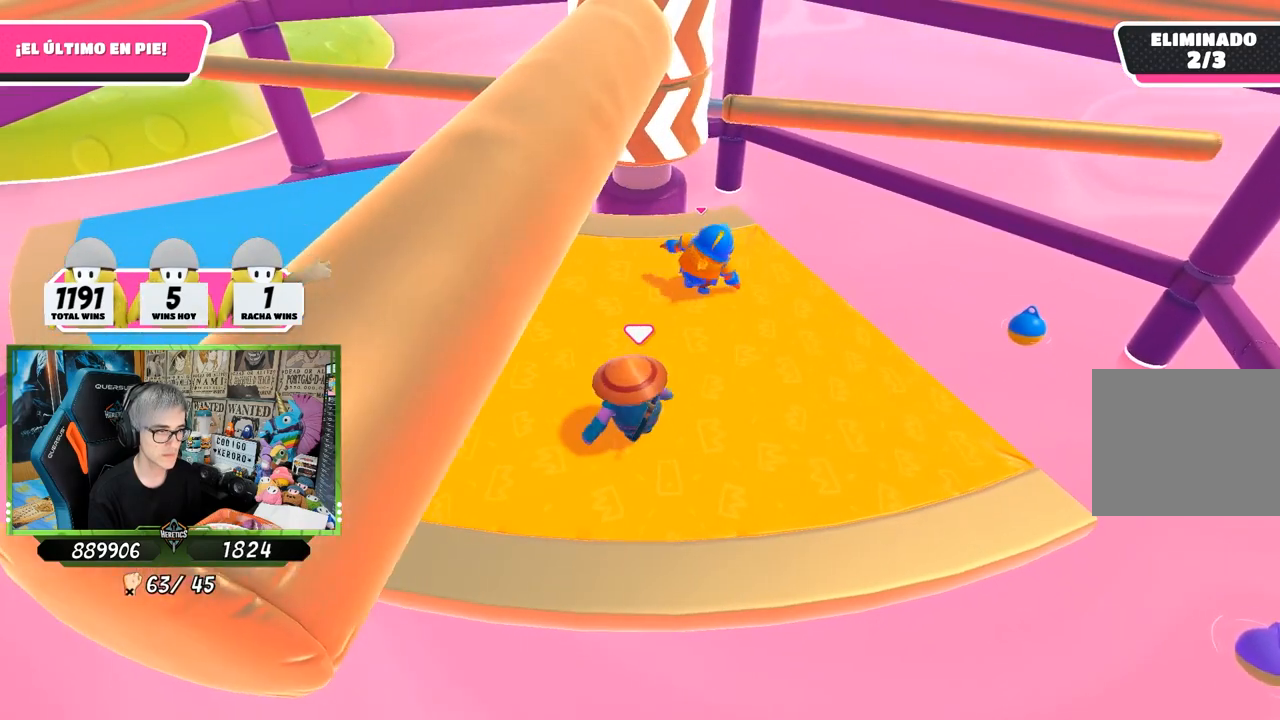
{"buttons": [], "left_stick": "right", "right_stick": "center", "events": [[133, "left_stick", "left"], [267, "left_stick", "right"], [333, "CROSS", "down"], [500, "CROSS", "up"]]}
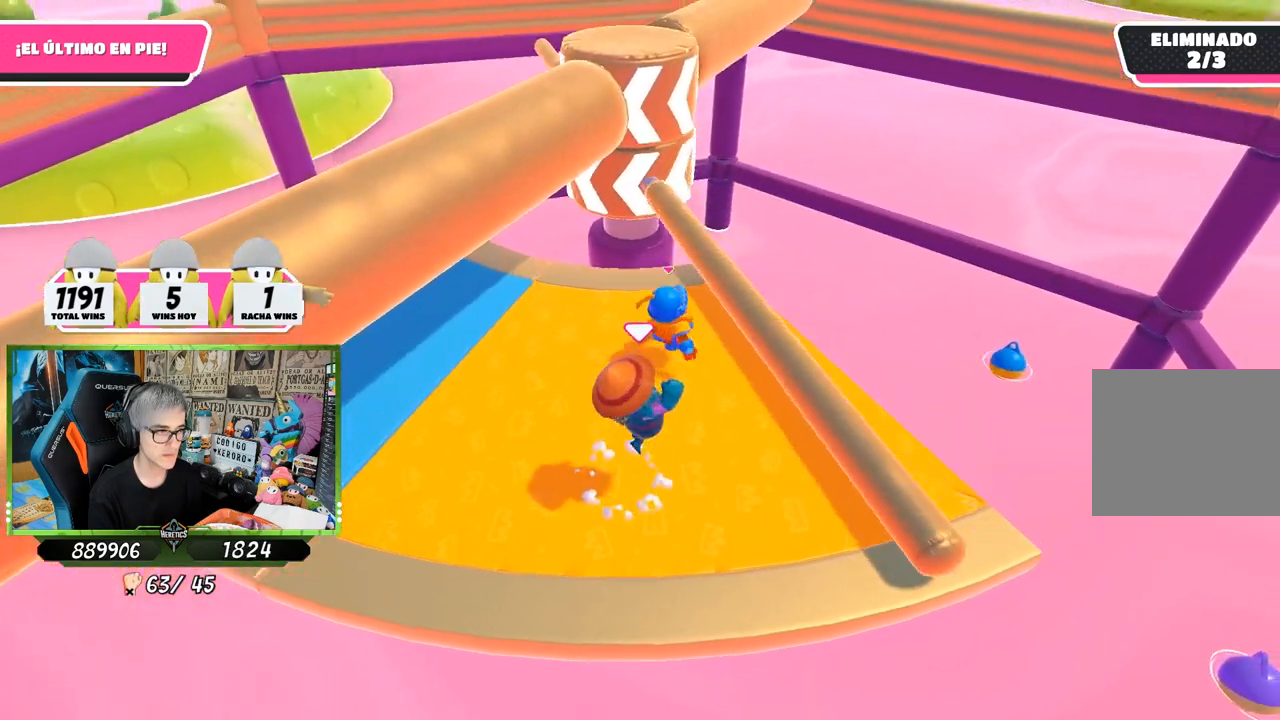
{"buttons": [], "left_stick": "right", "right_stick": "down", "events": [[33, "left_stick", "left"], [267, "left_stick", "right"], [433, "right_stick", "down"]]}
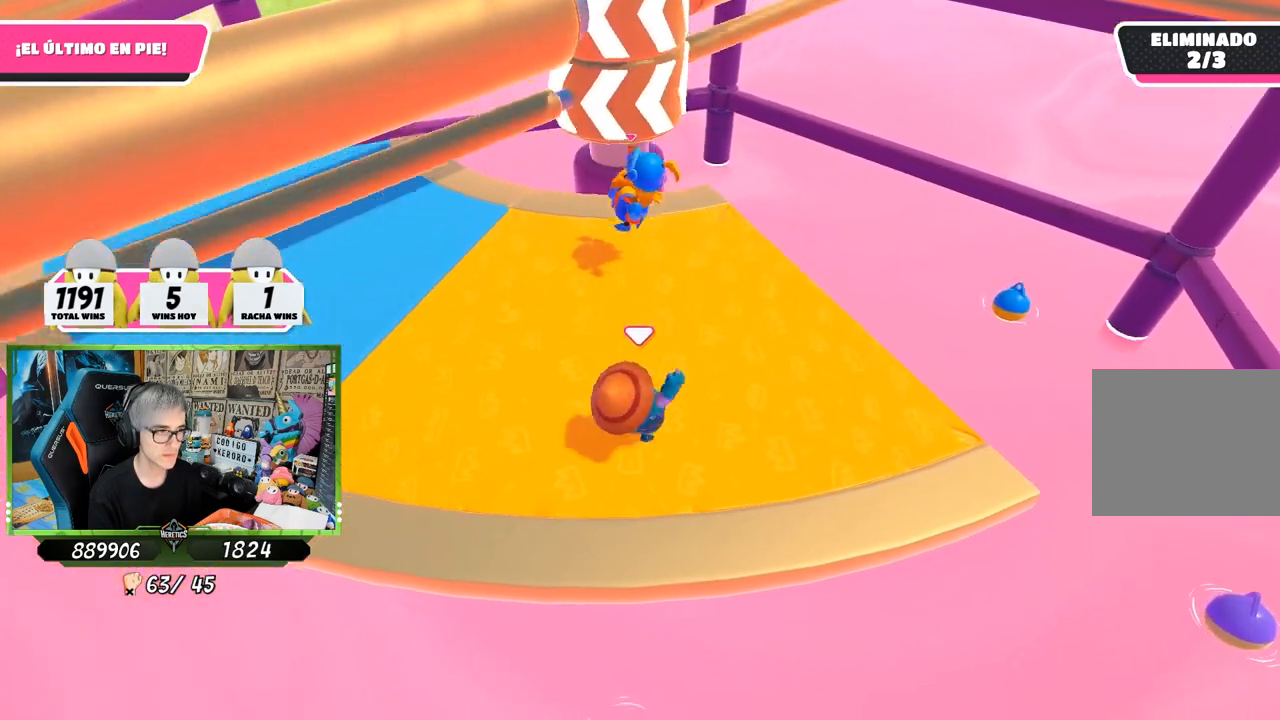
{"buttons": [], "left_stick": "right", "right_stick": "center", "events": [[67, "left_stick", "left"], [67, "right_stick", "center"], [283, "left_stick", "center"], [333, "left_stick", "right"]]}
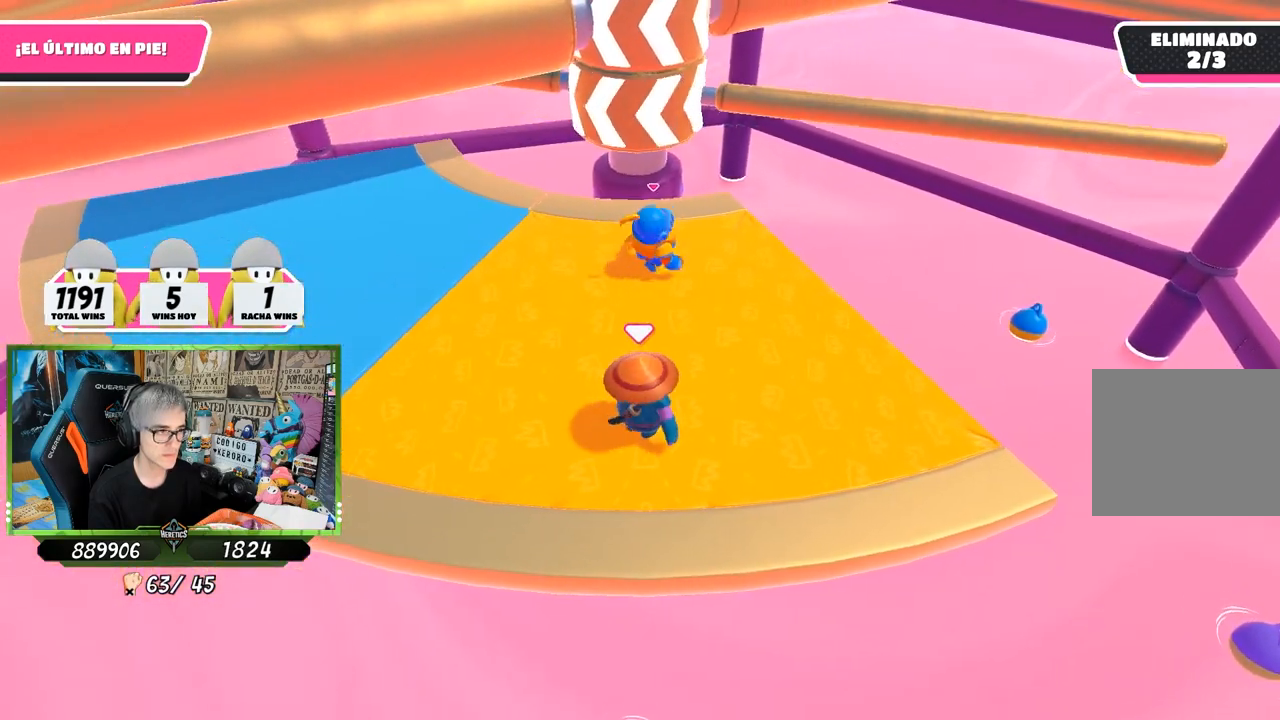
{"buttons": [], "left_stick": "right", "right_stick": "center", "events": [[133, "left_stick", "center"], [200, "CROSS", "down"], [200, "left_stick", "left"], [333, "left_stick", "right"], [433, "CROSS", "up"]]}
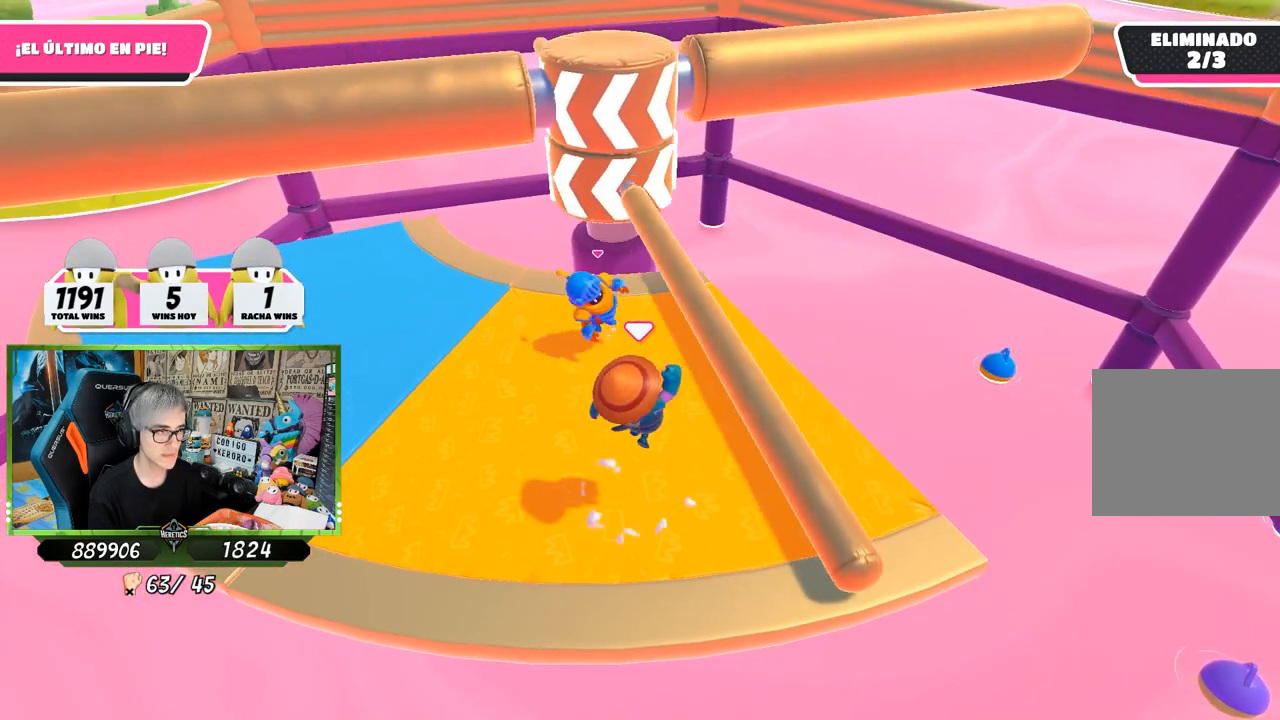
{"buttons": [], "left_stick": "left", "right_stick": "center", "events": [[67, "left_stick", "left"], [300, "left_stick", "right"], [333, "right_stick", "down"], [433, "right_stick", "center"], [467, "left_stick", "left"]]}
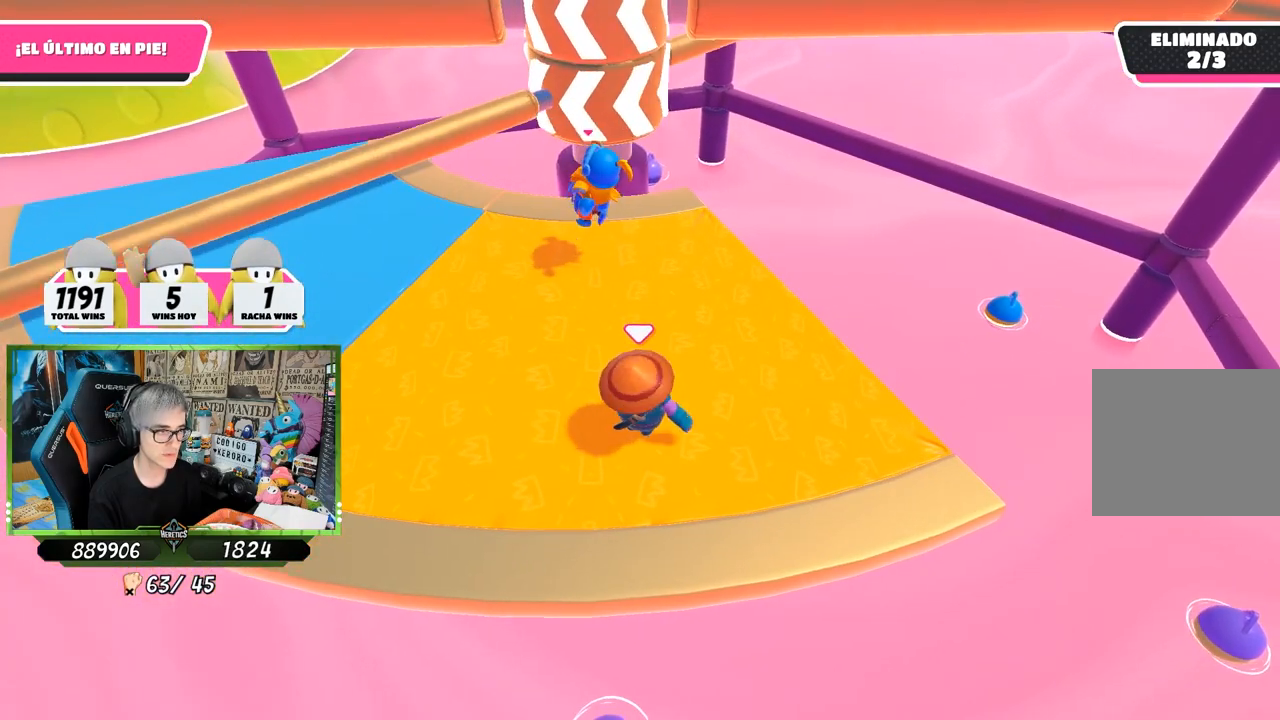
{"buttons": [], "left_stick": "left", "right_stick": "center", "events": [[267, "left_stick", "right"], [400, "left_stick", "left"]]}
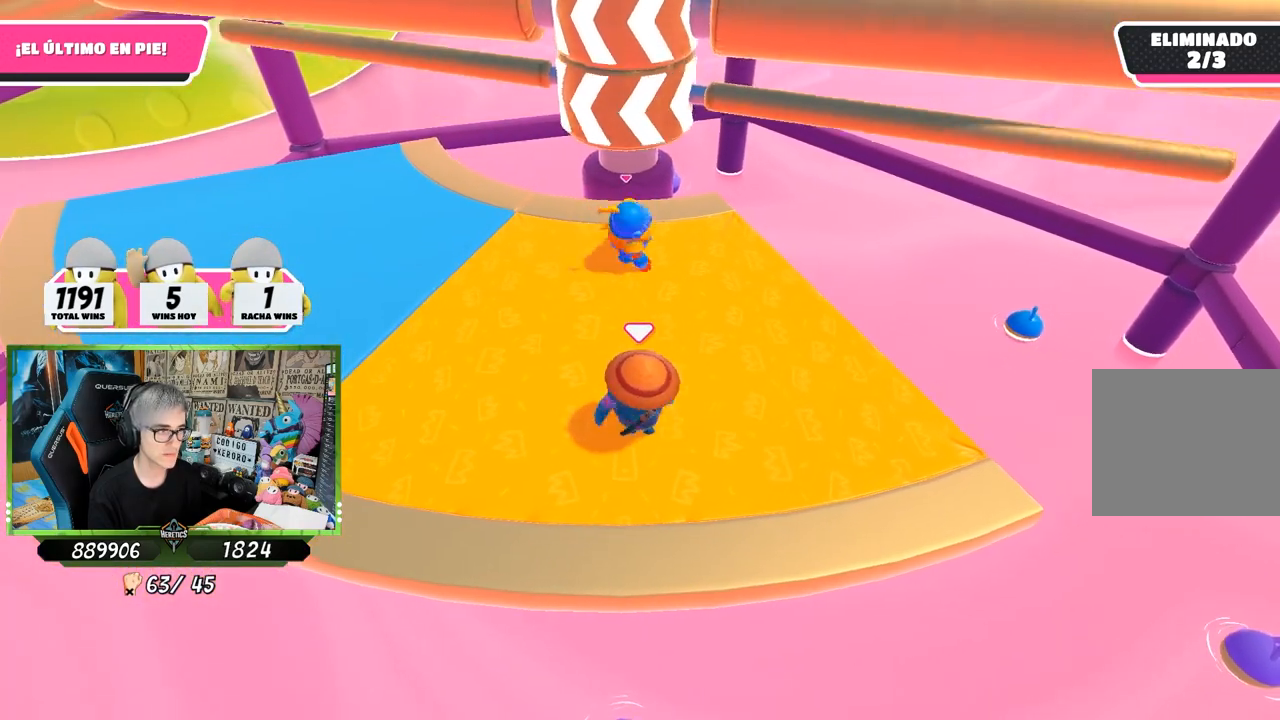
{"buttons": [], "left_stick": "left", "right_stick": "center", "events": [[67, "left_stick", "up-right"], [167, "CROSS", "down"], [267, "left_stick", "left"], [367, "CROSS", "up"]]}
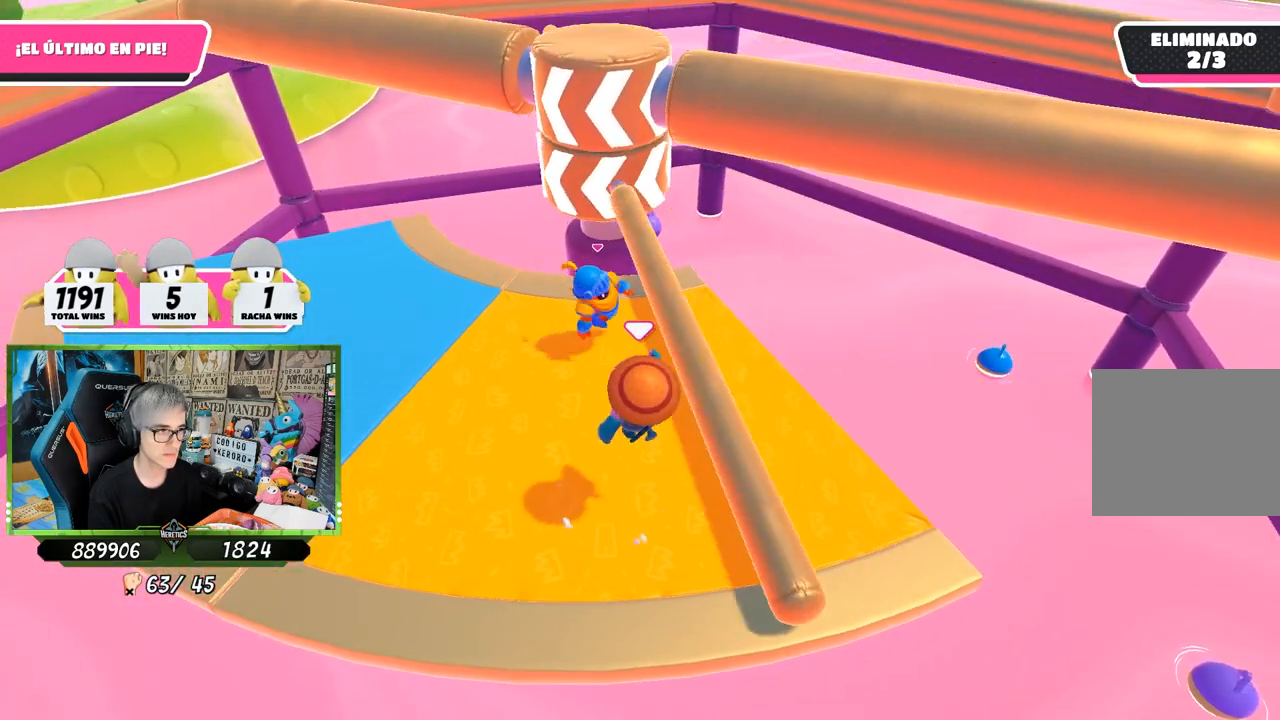
{"buttons": [], "left_stick": "right", "right_stick": "center", "events": [[350, "right_stick", "down-right"], [400, "right_stick", "center"], [433, "left_stick", "right"]]}
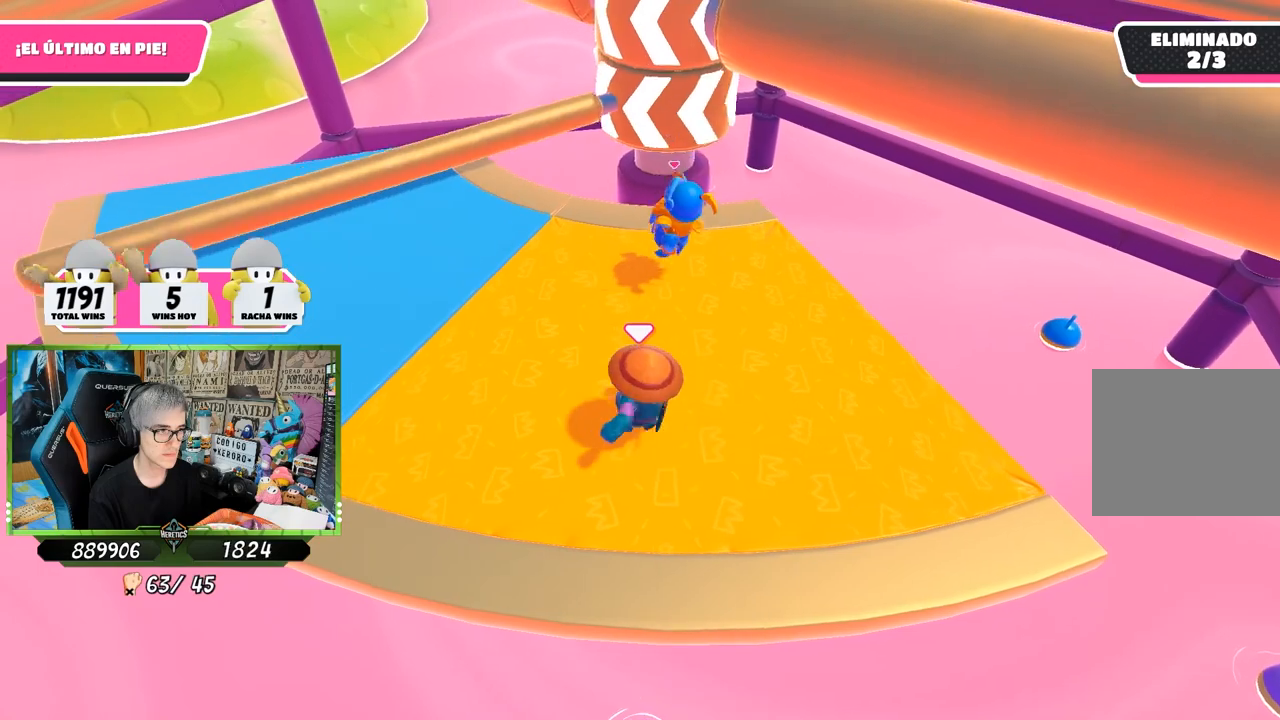
{"buttons": [], "left_stick": "right", "right_stick": "center", "events": [[133, "left_stick", "left"], [300, "left_stick", "right"]]}
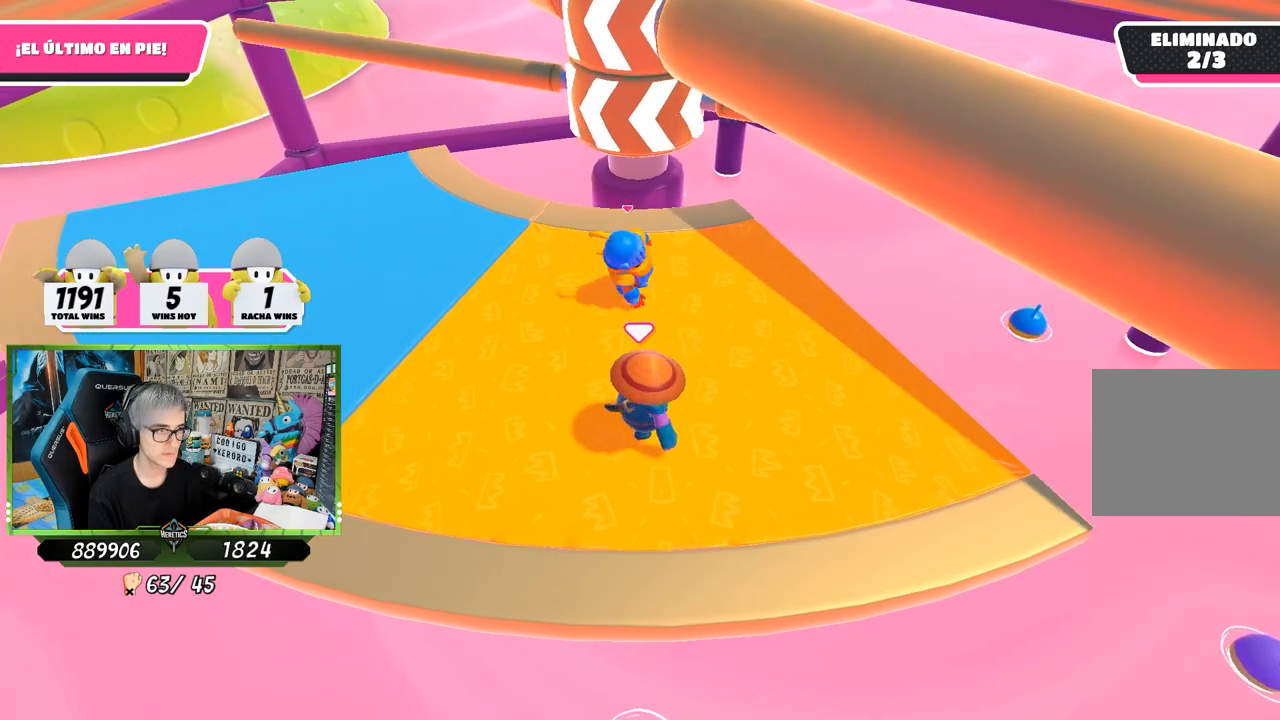
{"buttons": [], "left_stick": "right", "right_stick": "center", "events": [[100, "CROSS", "down"], [133, "left_stick", "left"], [300, "CROSS", "up"], [300, "left_stick", "right"]]}